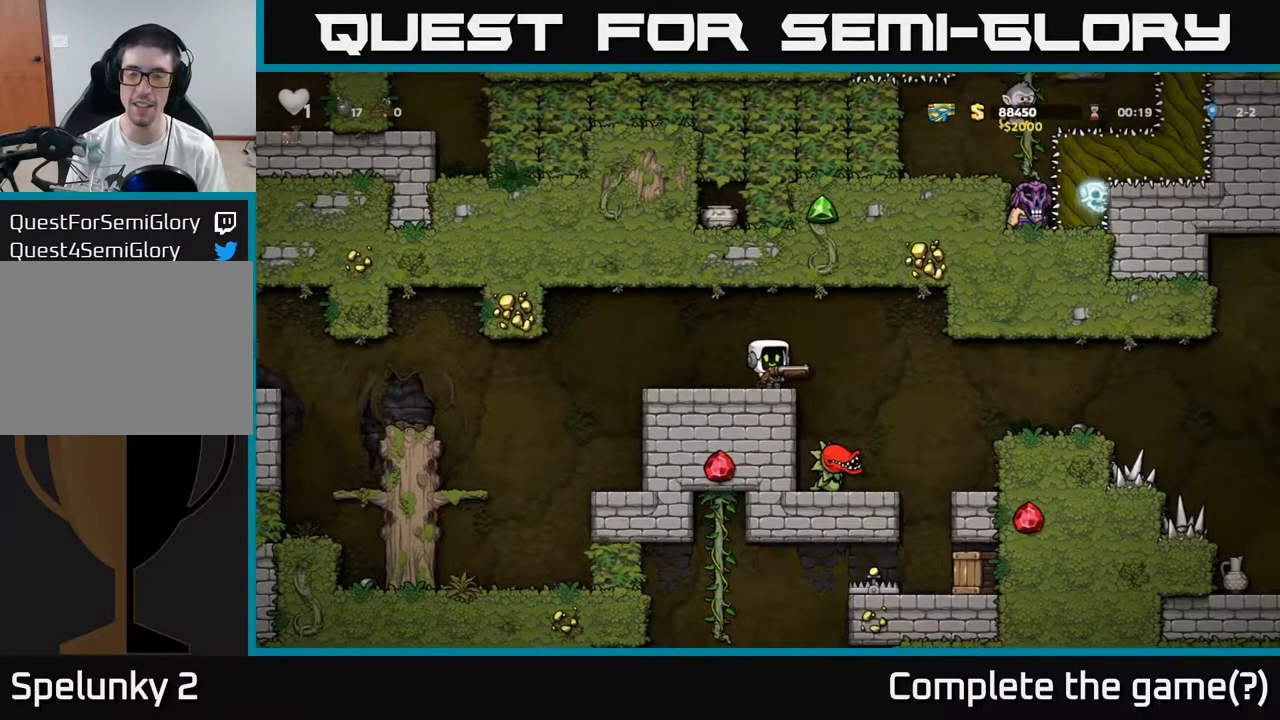
Gameplay with a controller (Xbox layout); each line is a JSON object with the inputs held at the frame after it. "events" lists button and stick changes between this image and that frame as [ms after this image, input, new state], when the widget could be followed in between. Not read: right_stick.
{"buttons": ["A"], "left_stick": "right", "events": [[183, "left_stick", "center"], [350, "left_stick", "right"], [500, "A", "down"]]}
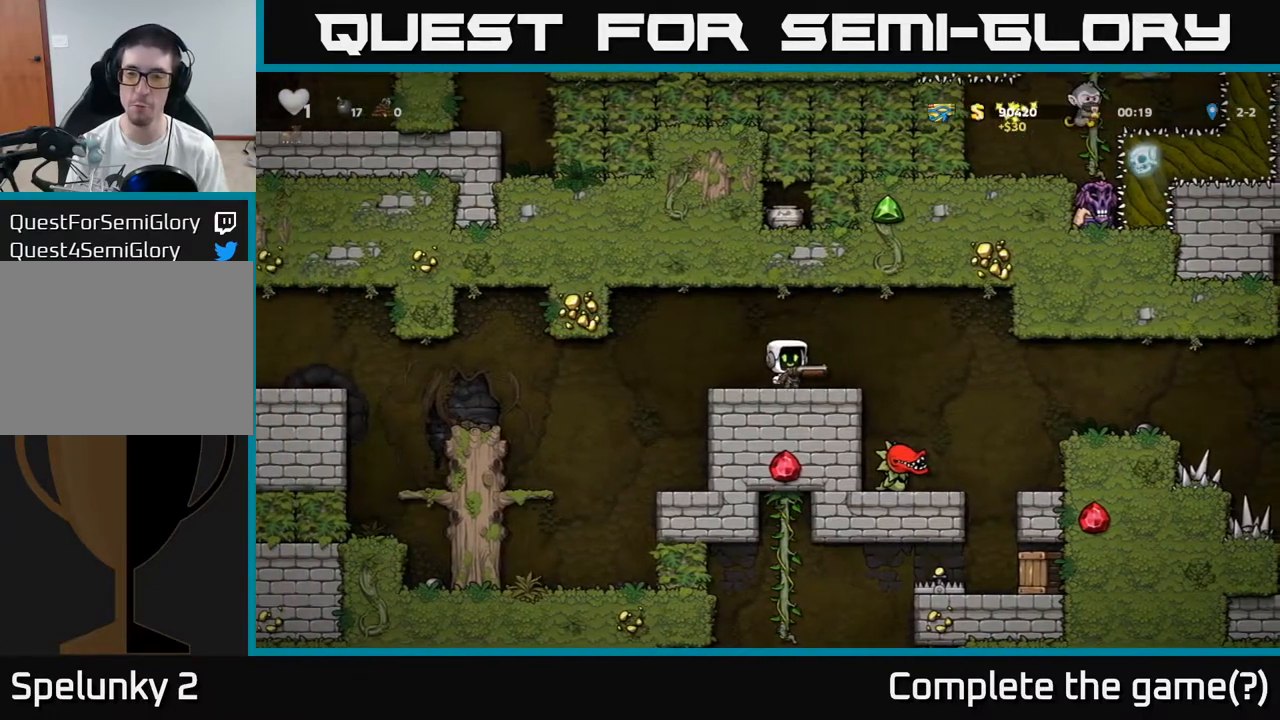
{"buttons": [], "left_stick": "center", "events": [[83, "A", "up"], [467, "left_stick", "center"]]}
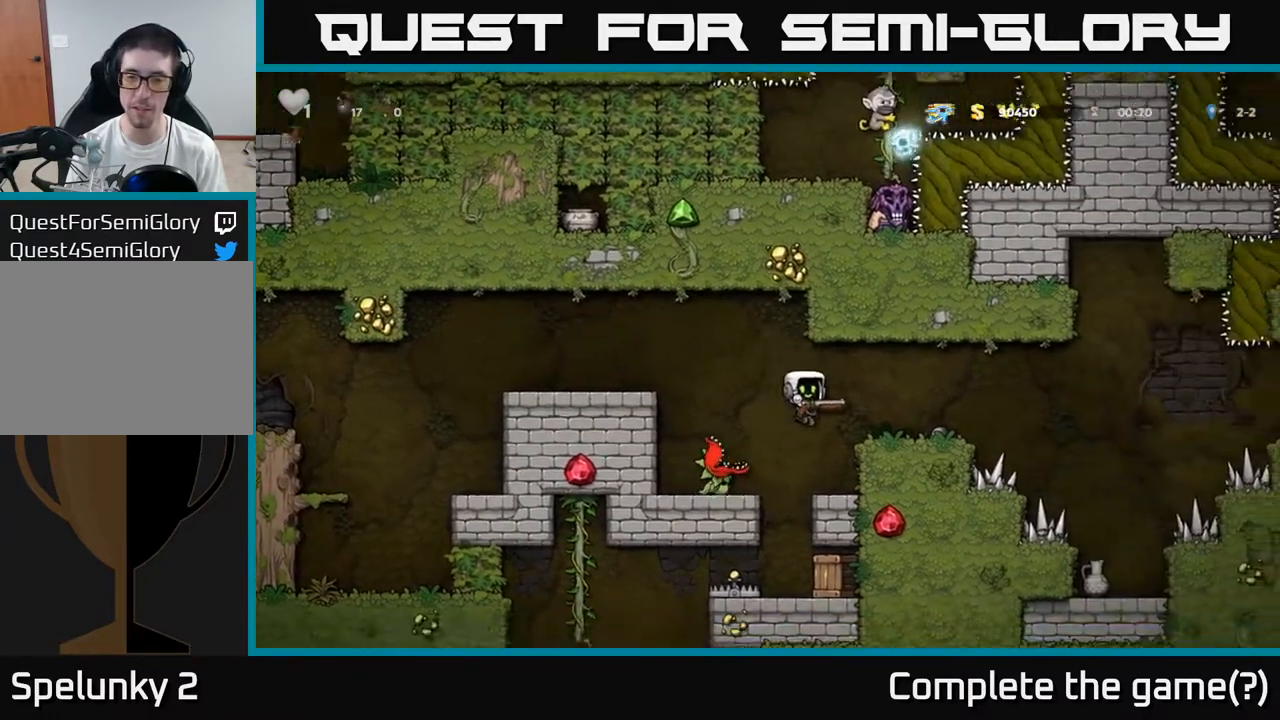
{"buttons": [], "left_stick": "center", "events": [[250, "X", "down"], [317, "X", "up"]]}
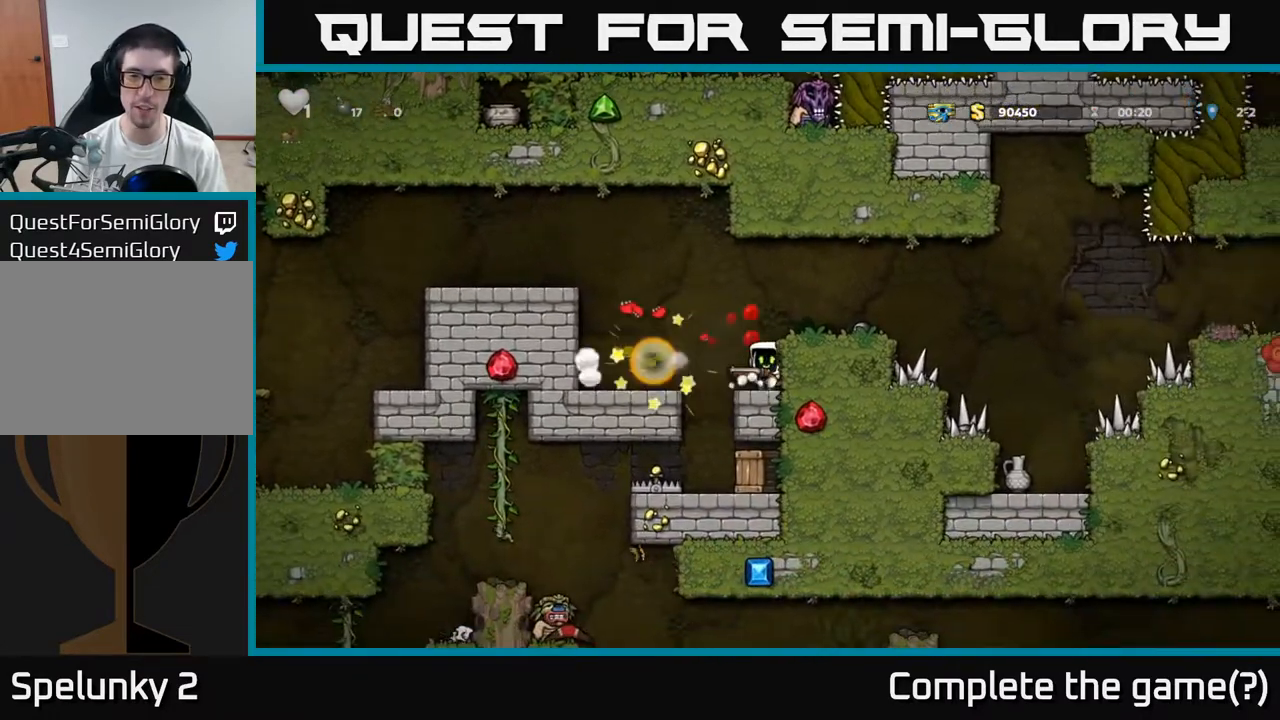
{"buttons": [], "left_stick": "center", "events": []}
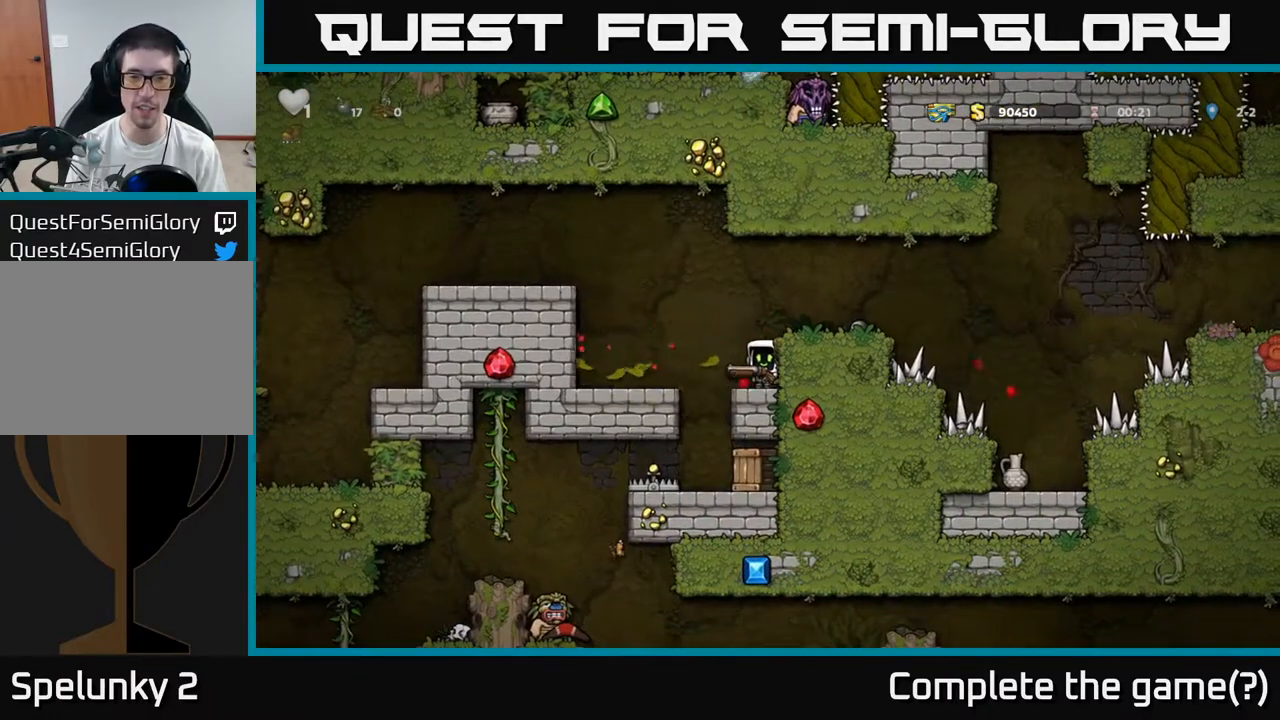
{"buttons": [], "left_stick": "center", "events": []}
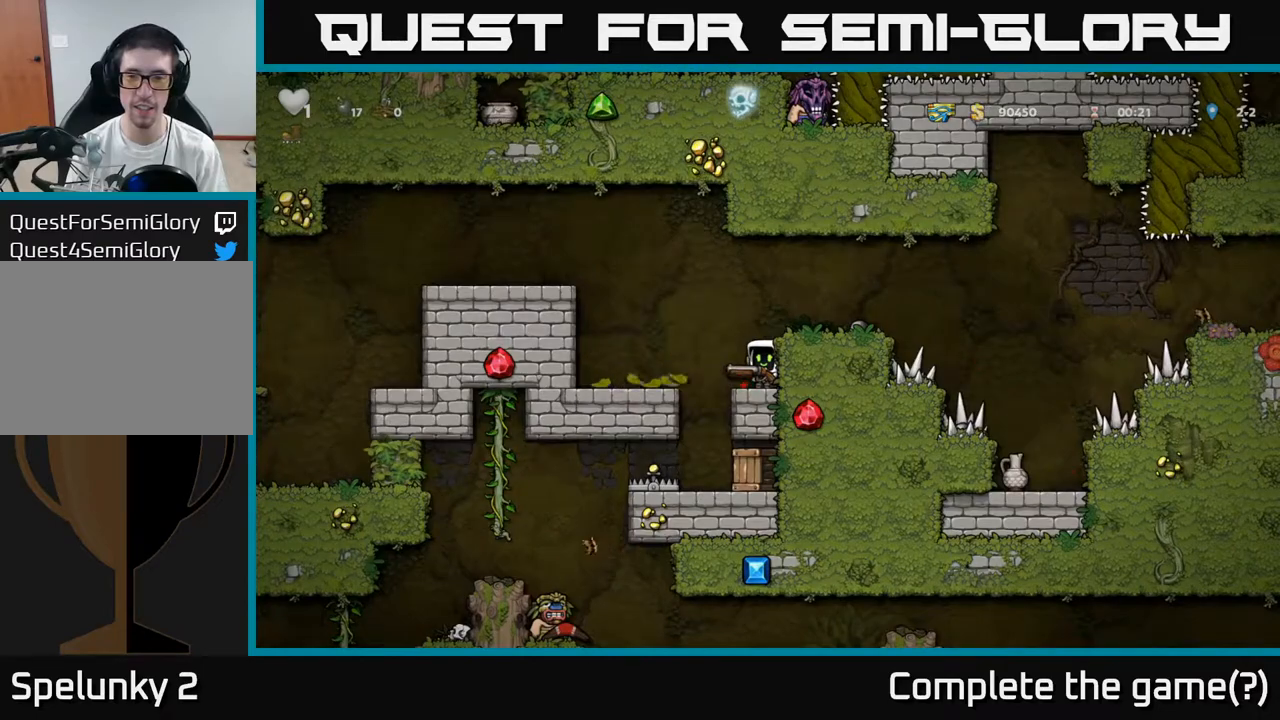
{"buttons": [], "left_stick": "center", "events": [[233, "left_stick", "up"], [383, "left_stick", "center"]]}
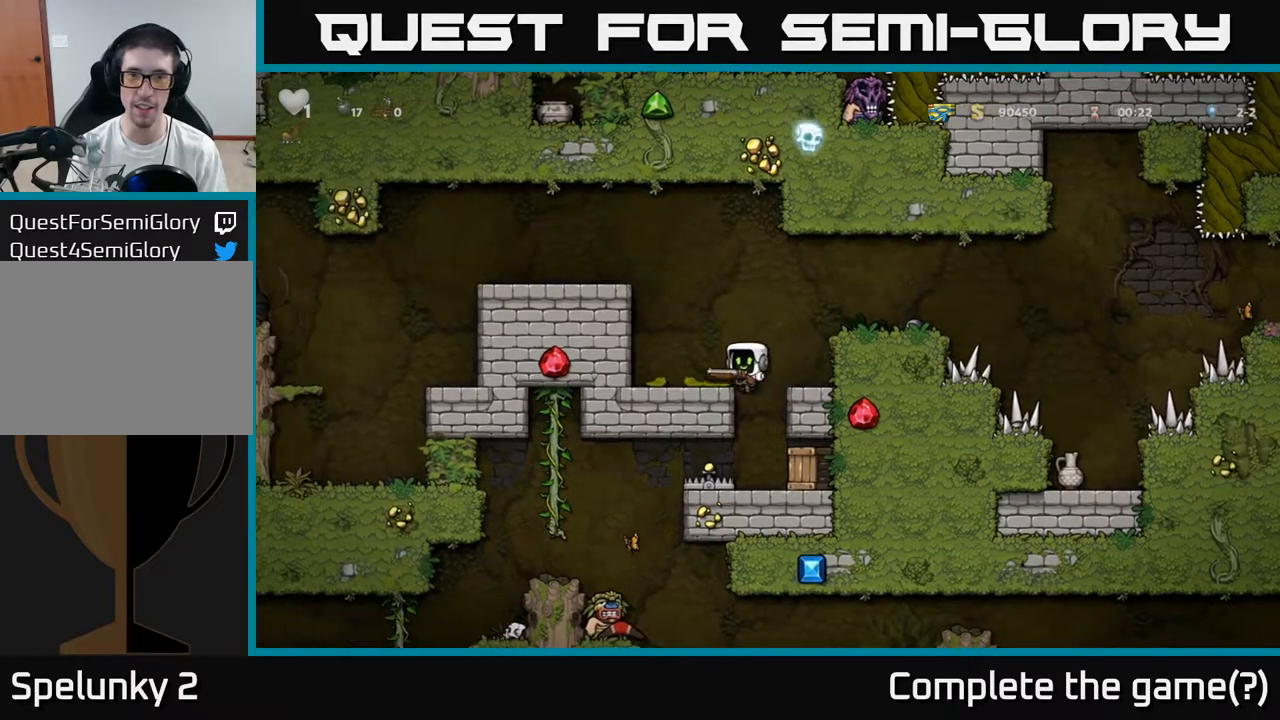
{"buttons": [], "left_stick": "center", "events": [[283, "left_stick", "right"], [417, "left_stick", "center"]]}
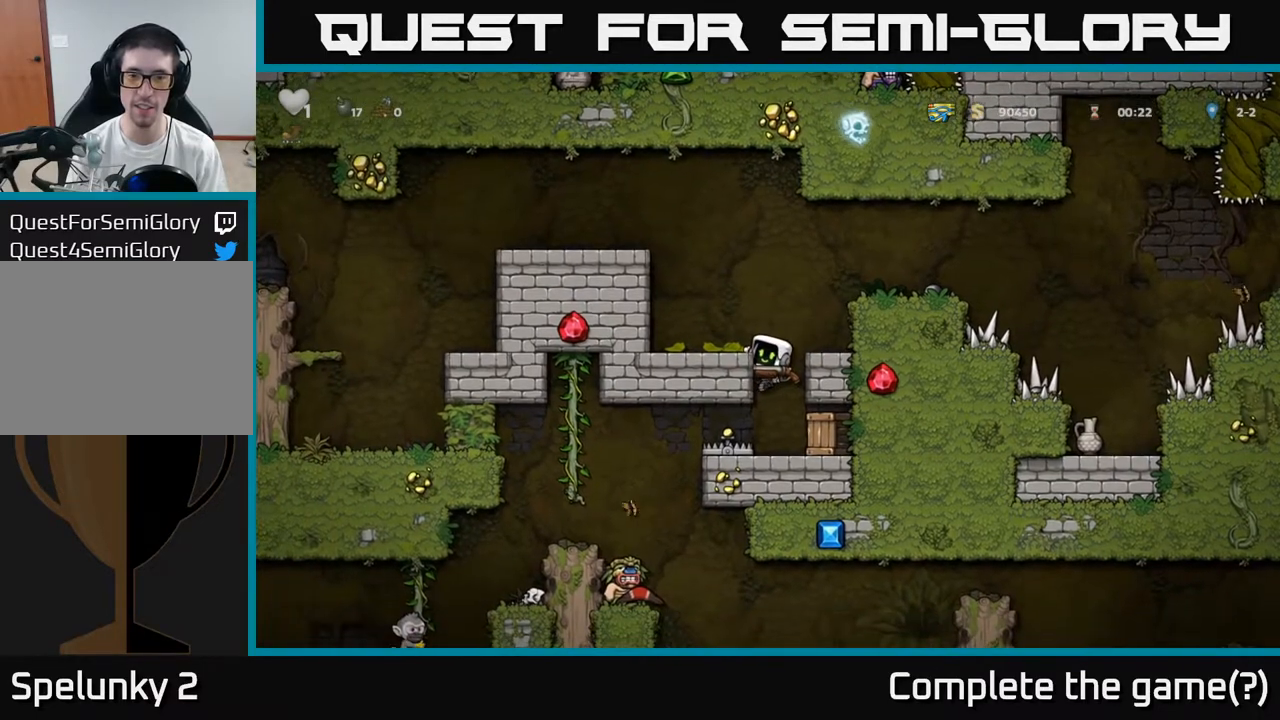
{"buttons": [], "left_stick": "center", "events": [[100, "left_stick", "down"], [150, "A", "down"], [233, "A", "up"], [267, "left_stick", "right"], [417, "left_stick", "center"]]}
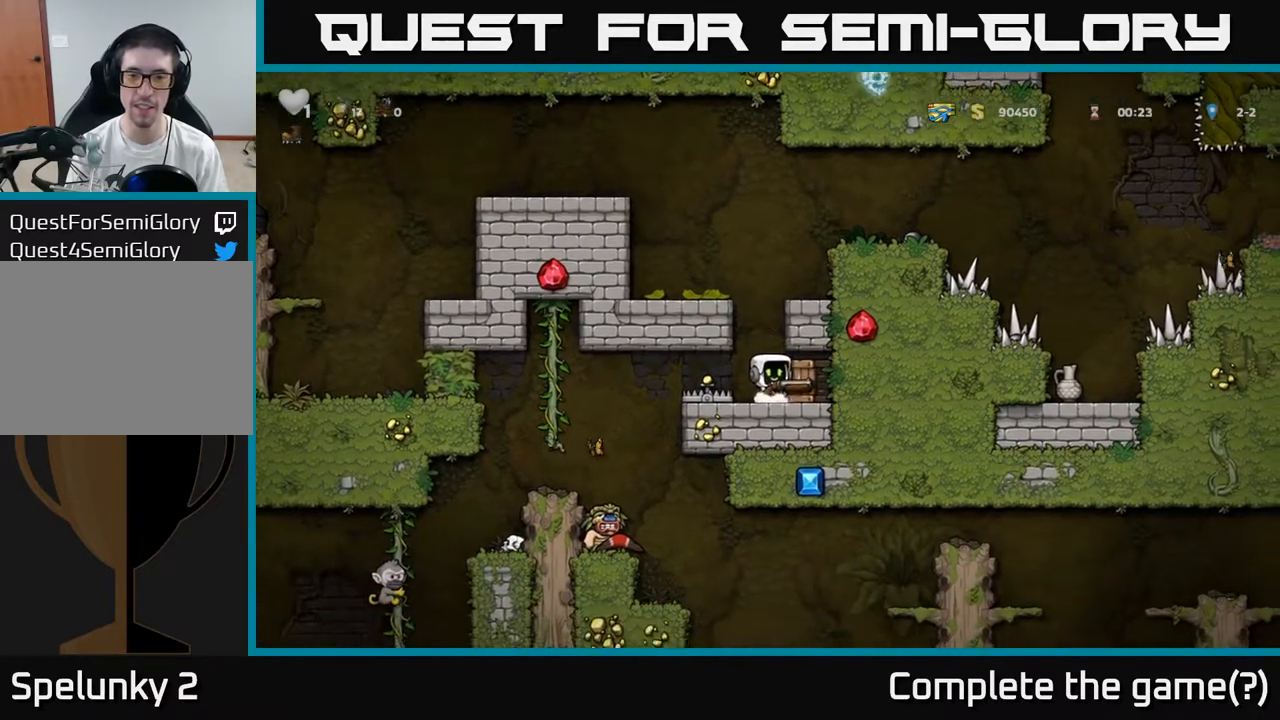
{"buttons": [], "left_stick": "center", "events": [[317, "left_stick", "right"], [483, "left_stick", "center"]]}
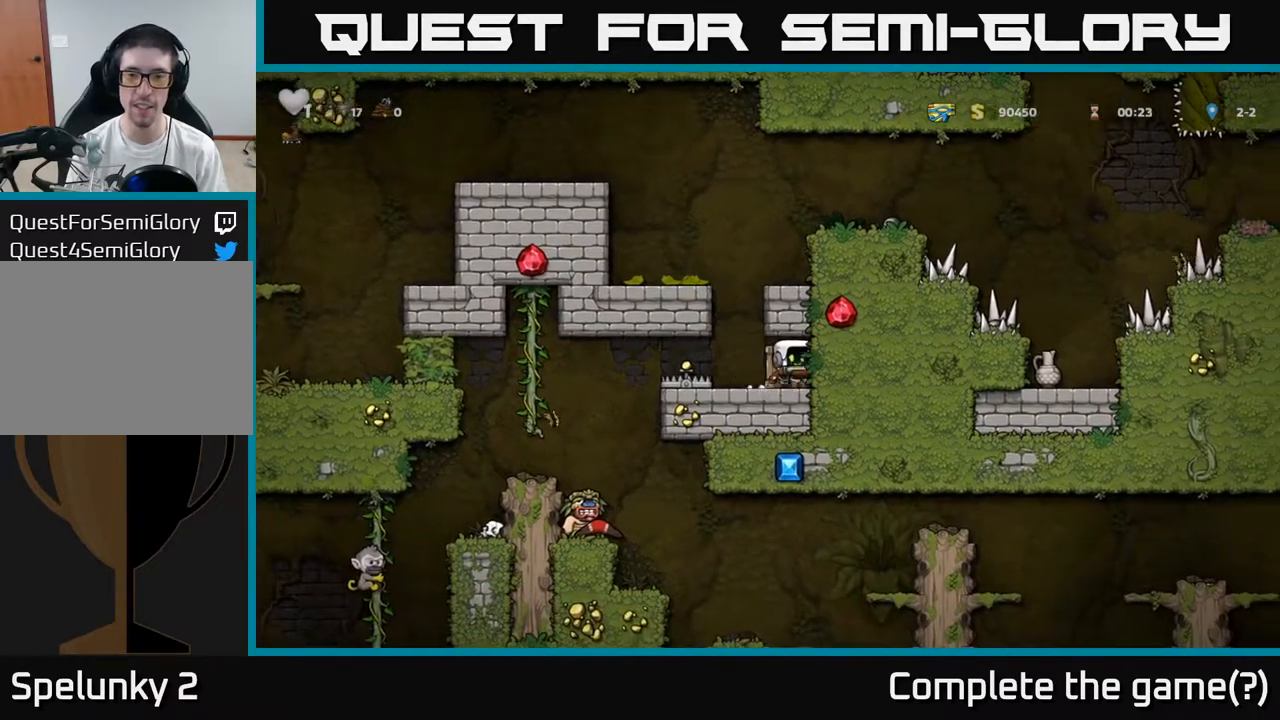
{"buttons": [], "left_stick": "center", "events": [[17, "left_stick", "right"], [117, "left_stick", "center"], [183, "X", "down"], [250, "X", "up"]]}
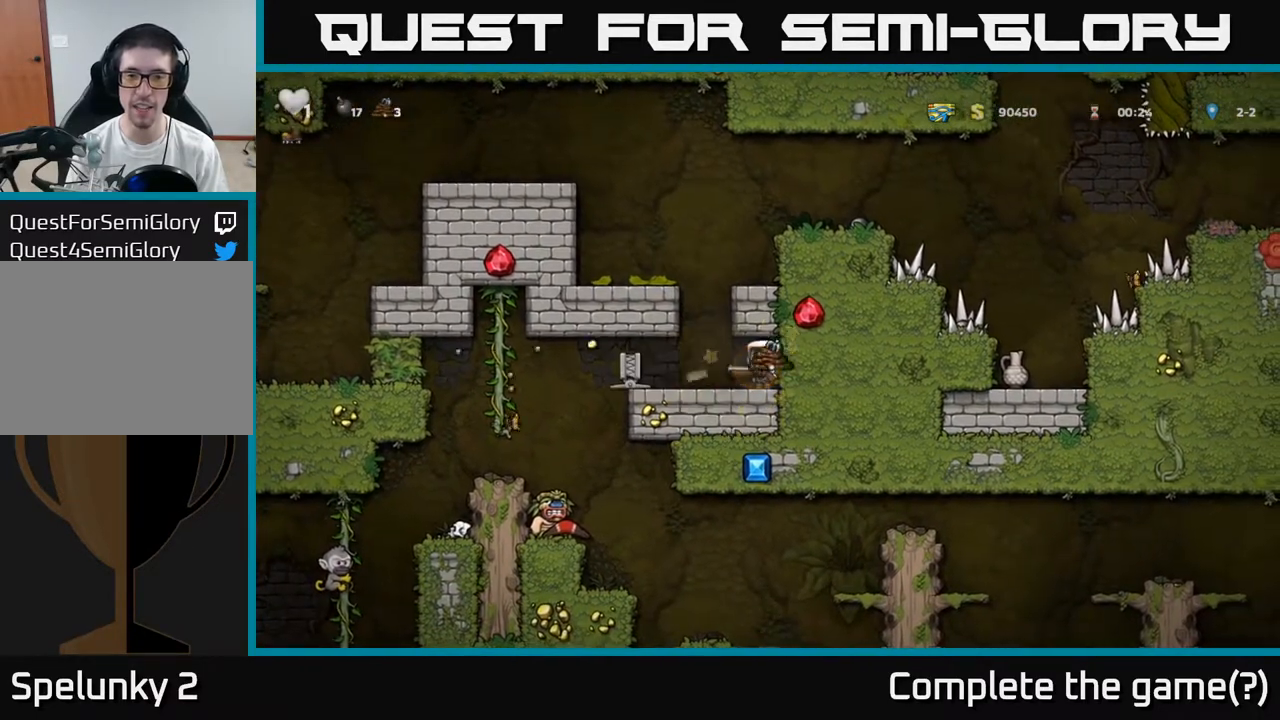
{"buttons": [], "left_stick": "center", "events": []}
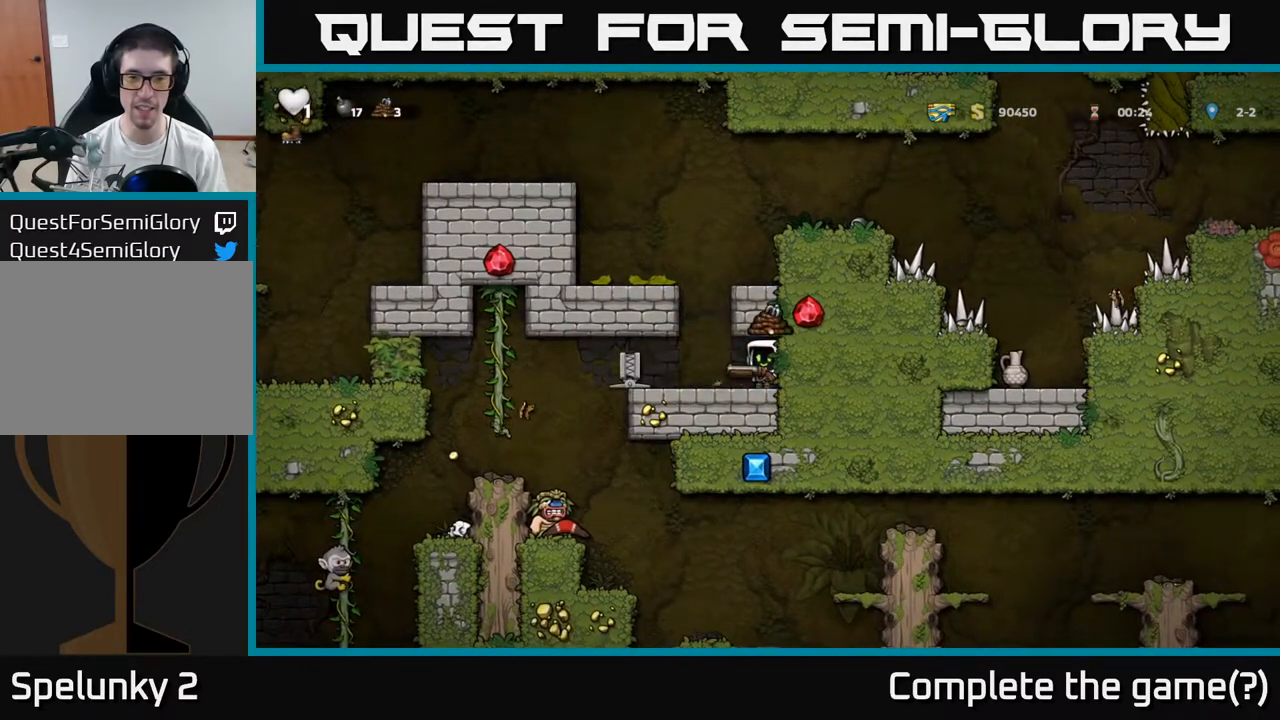
{"buttons": [], "left_stick": "center", "events": [[33, "left_stick", "left"], [150, "left_stick", "center"]]}
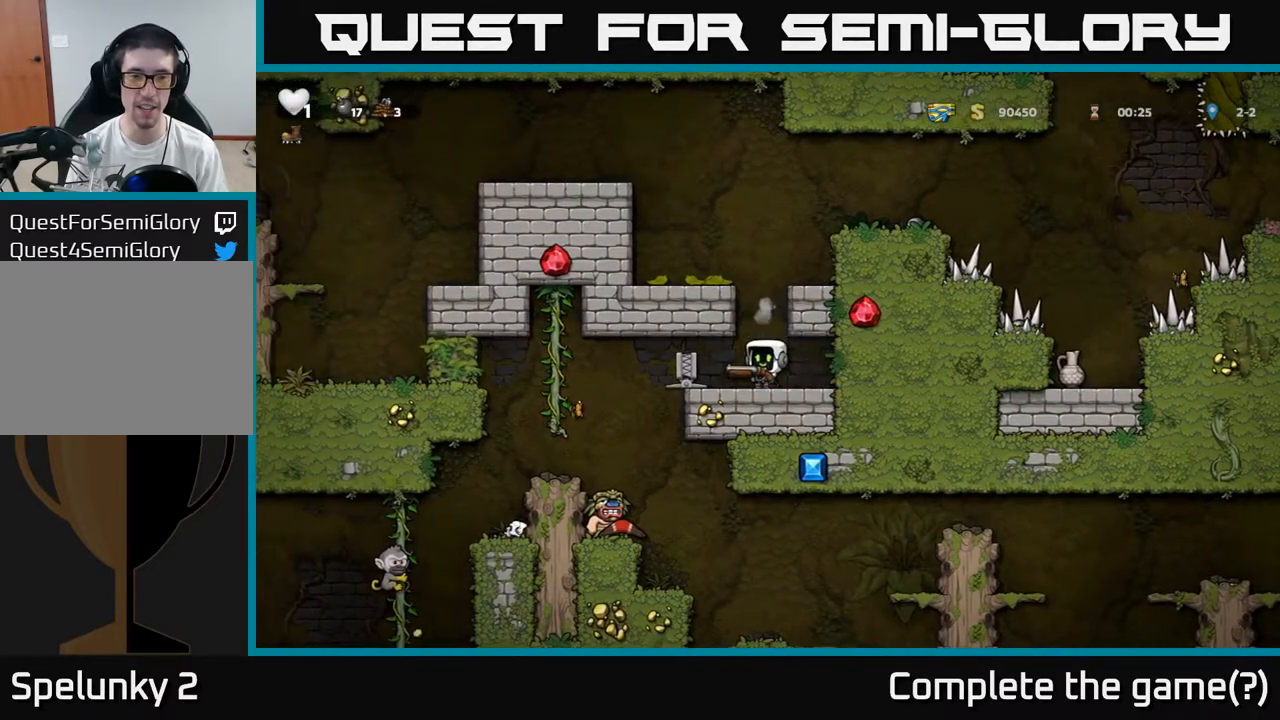
{"buttons": ["A"], "left_stick": "center", "events": [[383, "A", "down"]]}
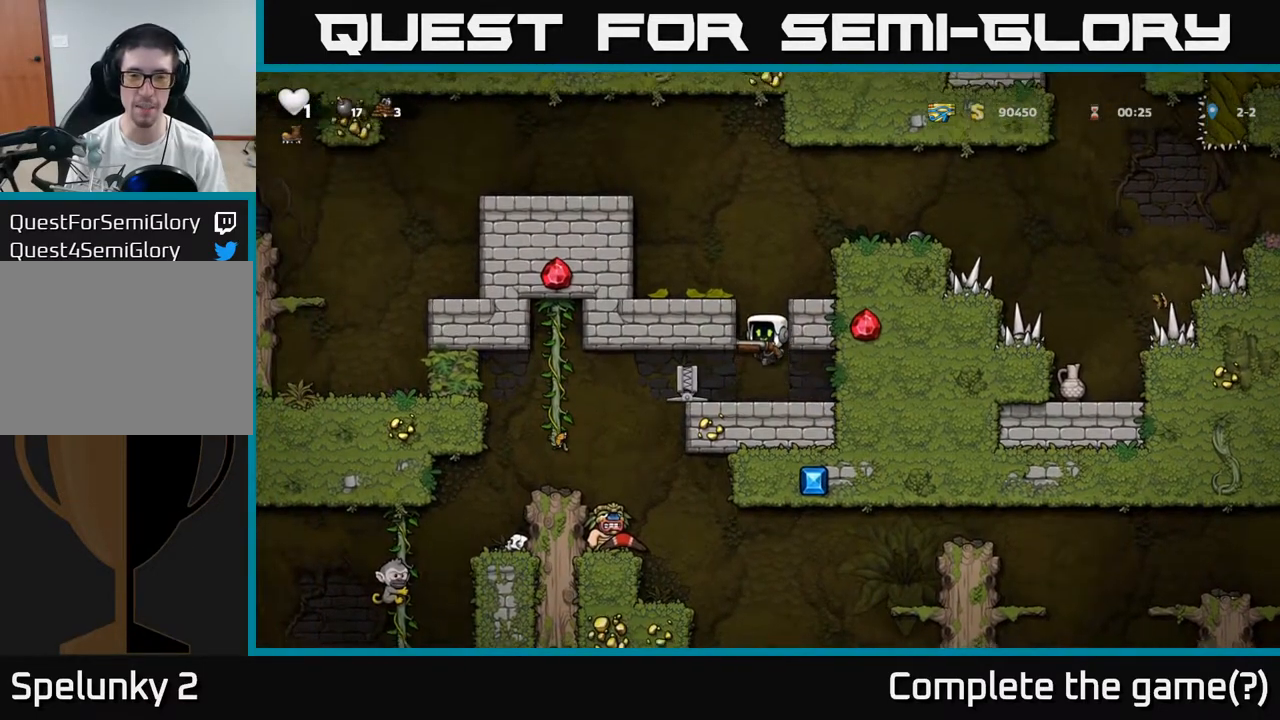
{"buttons": [], "left_stick": "right", "events": [[100, "left_stick", "right"], [117, "A", "up"], [333, "A", "down"], [433, "A", "up"]]}
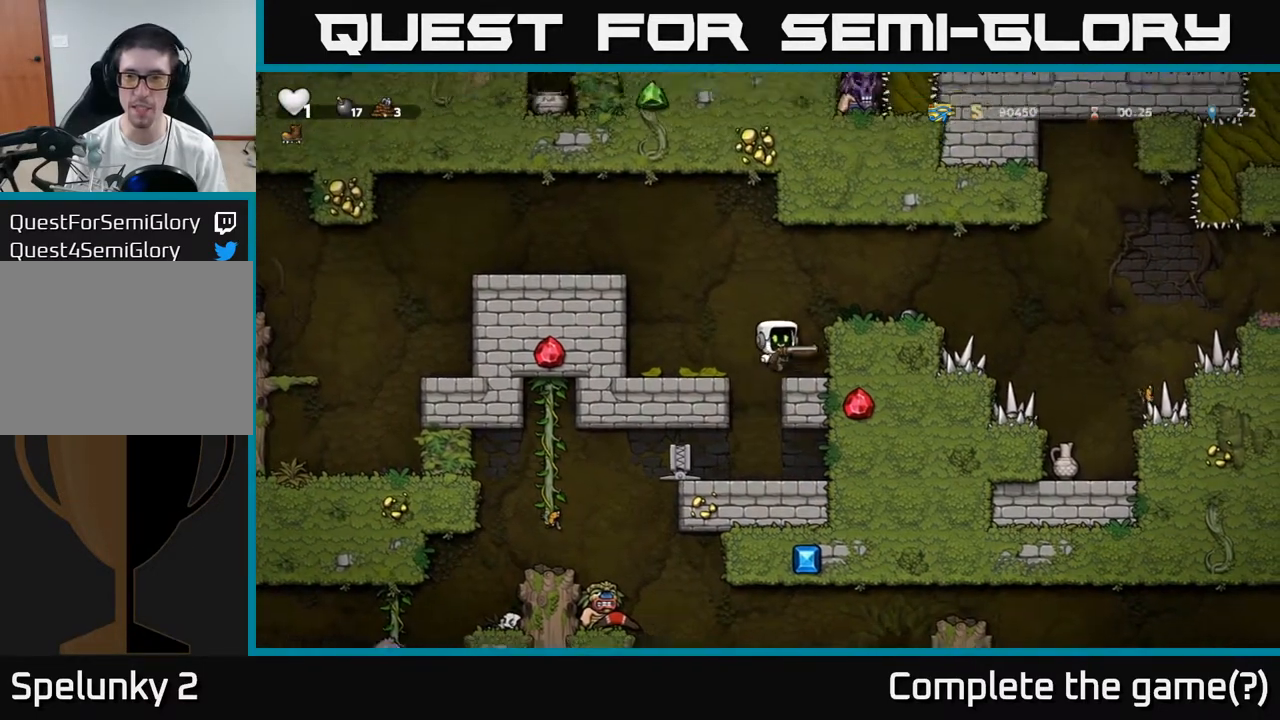
{"buttons": [], "left_stick": "right", "events": [[133, "left_stick", "center"], [367, "A", "down"], [383, "left_stick", "right"], [483, "A", "up"]]}
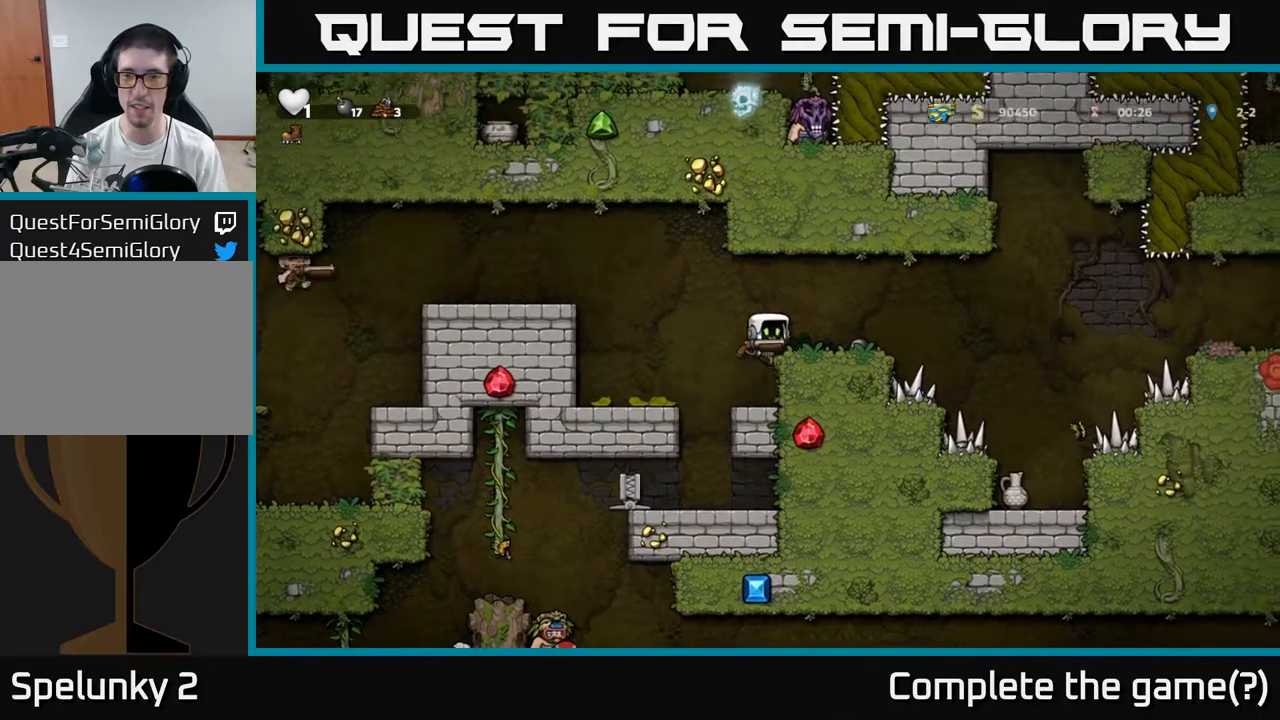
{"buttons": [], "left_stick": "right", "events": [[117, "left_stick", "center"], [400, "left_stick", "right"]]}
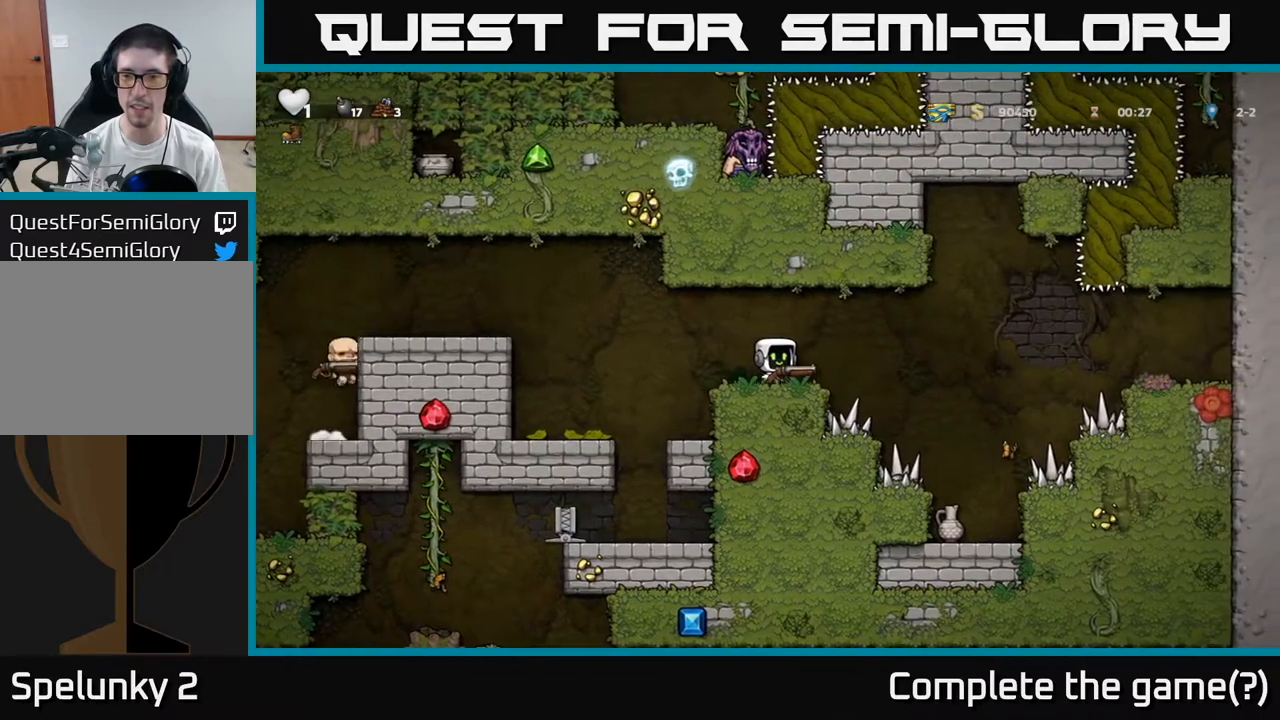
{"buttons": [], "left_stick": "center", "events": [[33, "A", "down"], [100, "A", "up"], [400, "left_stick", "center"]]}
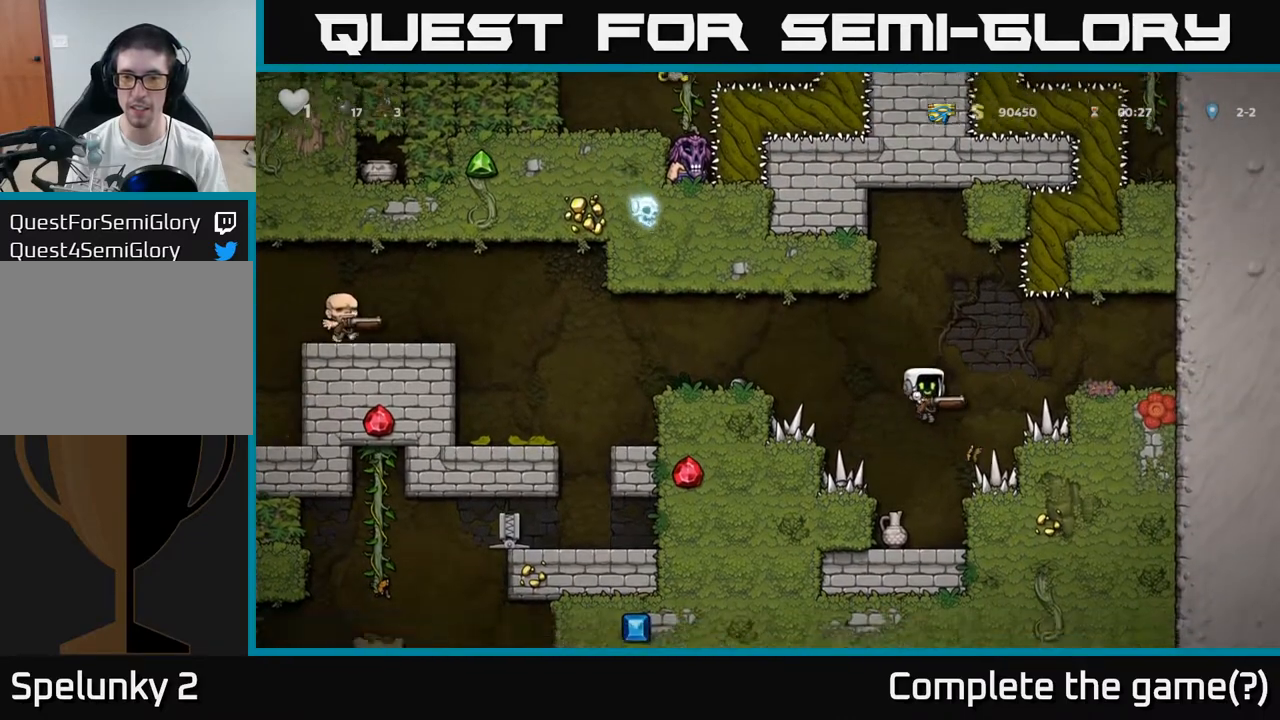
{"buttons": [], "left_stick": "right", "events": [[433, "left_stick", "right"]]}
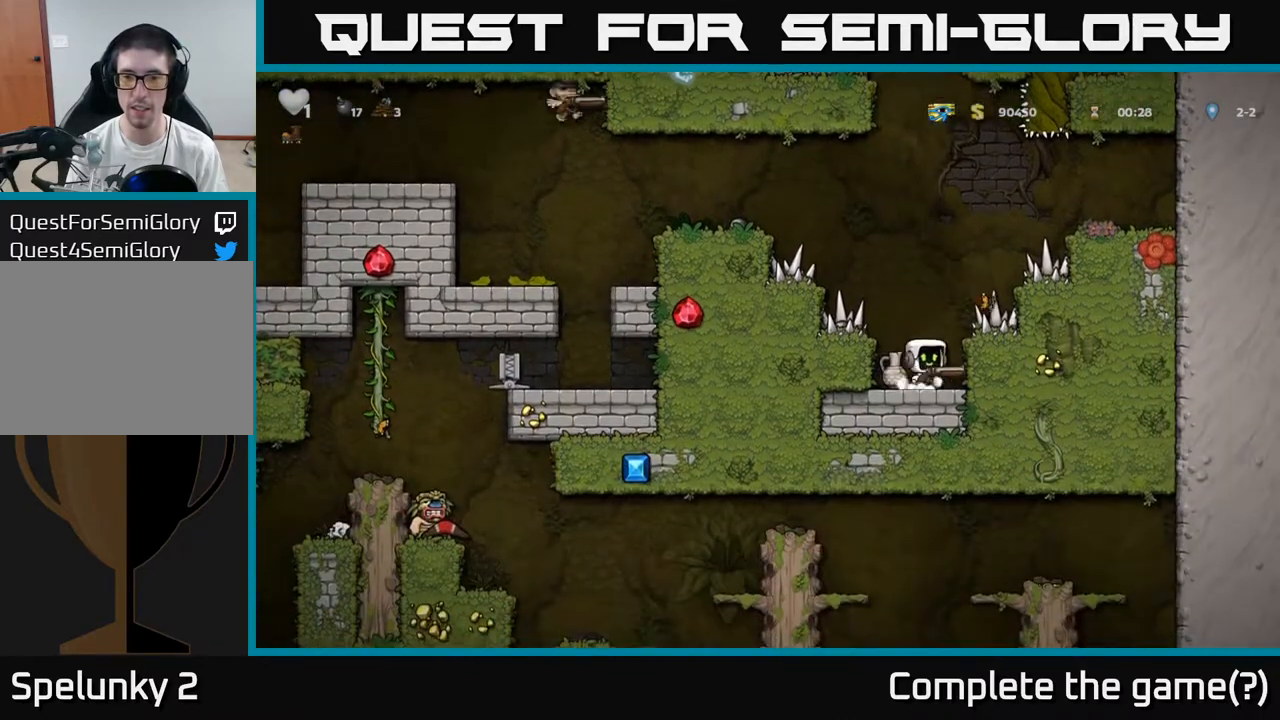
{"buttons": [], "left_stick": "center", "events": [[183, "X", "down"], [217, "left_stick", "center"], [250, "X", "up"]]}
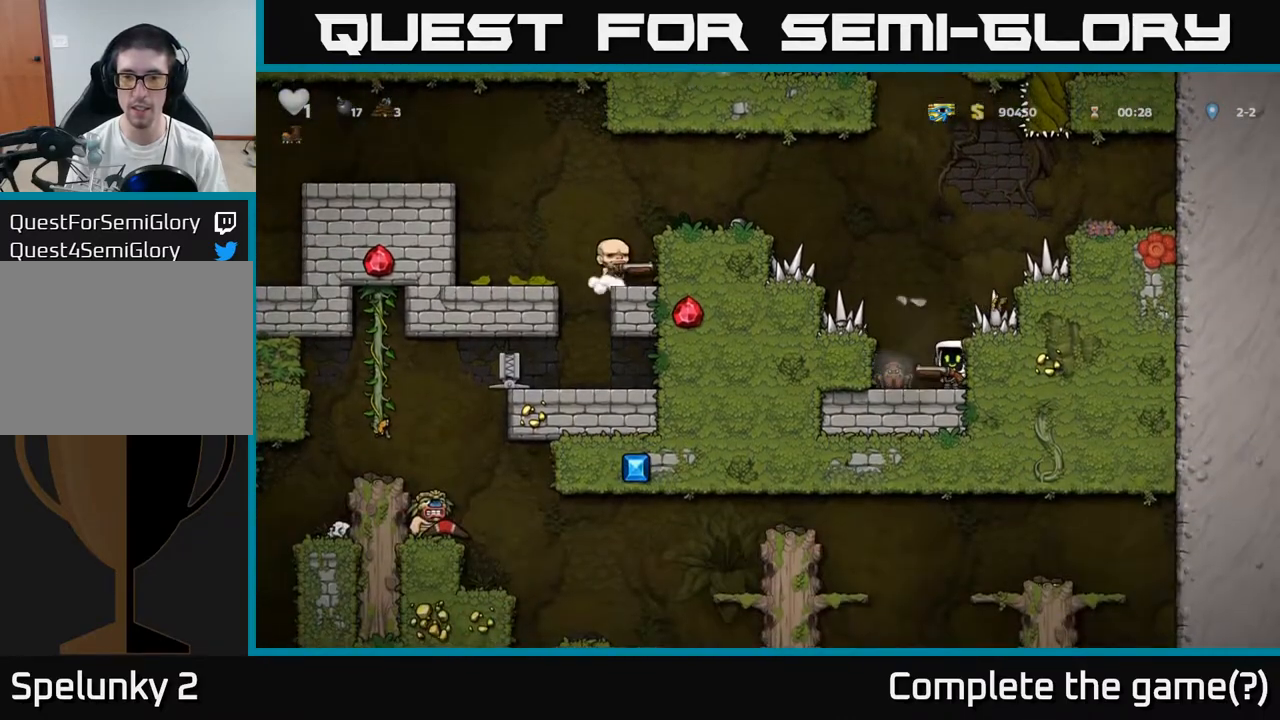
{"buttons": [], "left_stick": "center", "events": [[367, "X", "down"], [450, "X", "up"]]}
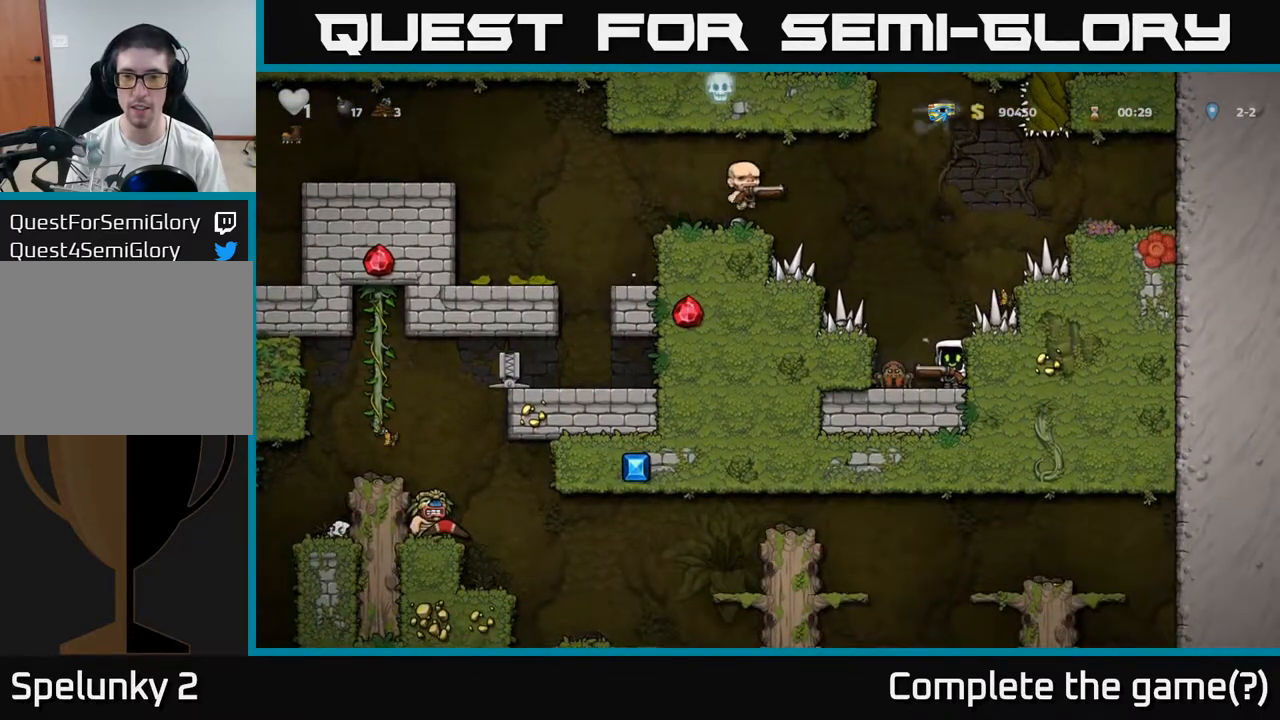
{"buttons": [], "left_stick": "center", "events": [[67, "X", "down"], [133, "X", "up"], [217, "X", "down"], [283, "X", "up"]]}
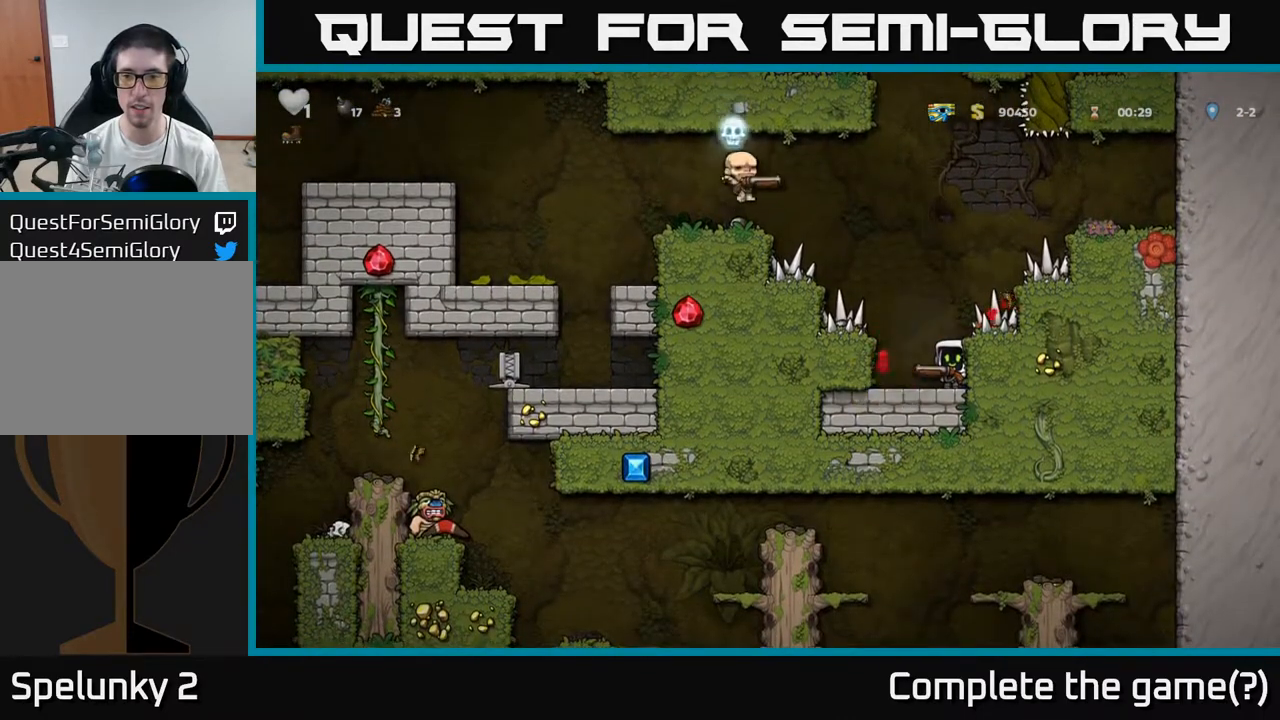
{"buttons": [], "left_stick": "center", "events": []}
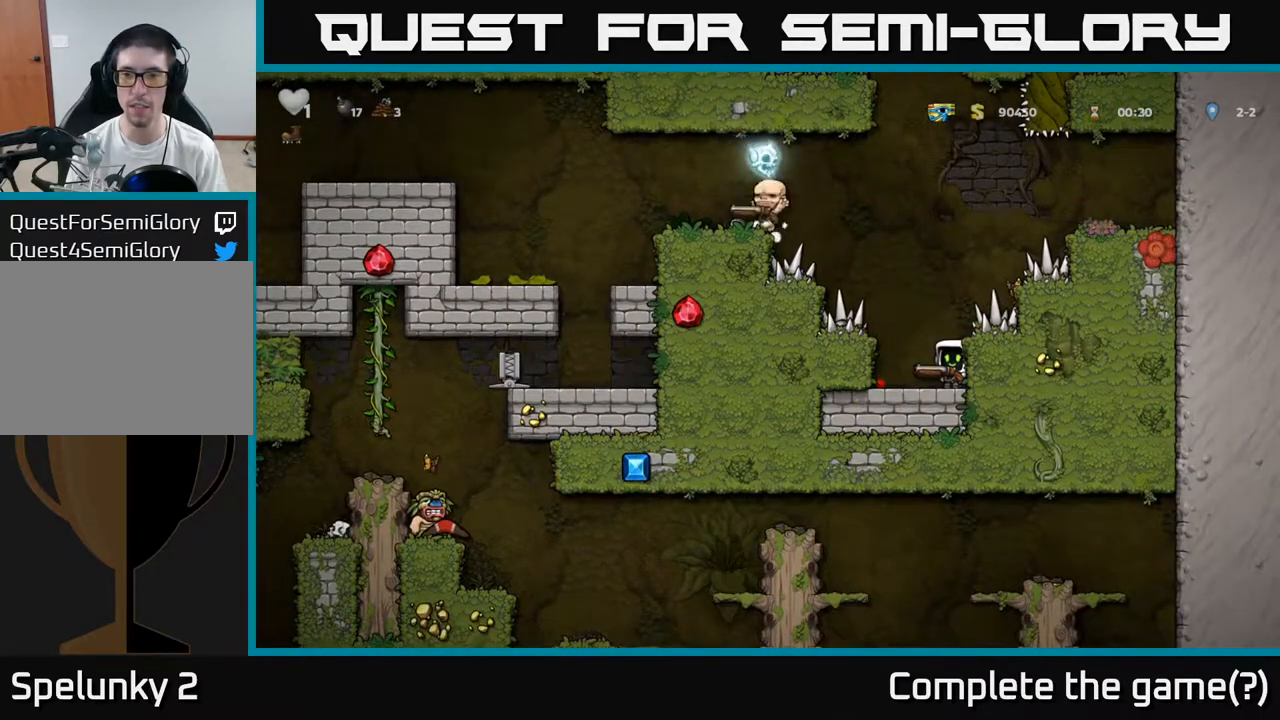
{"buttons": [], "left_stick": "center", "events": []}
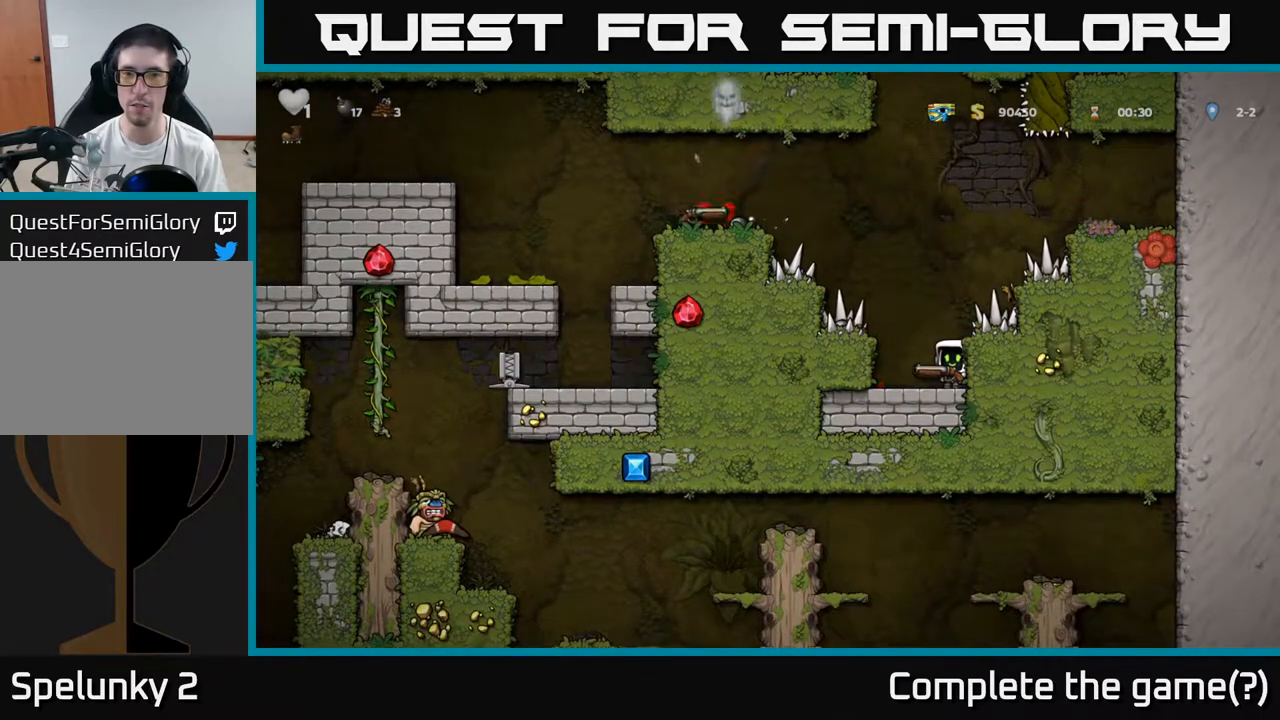
{"buttons": [], "left_stick": "center", "events": []}
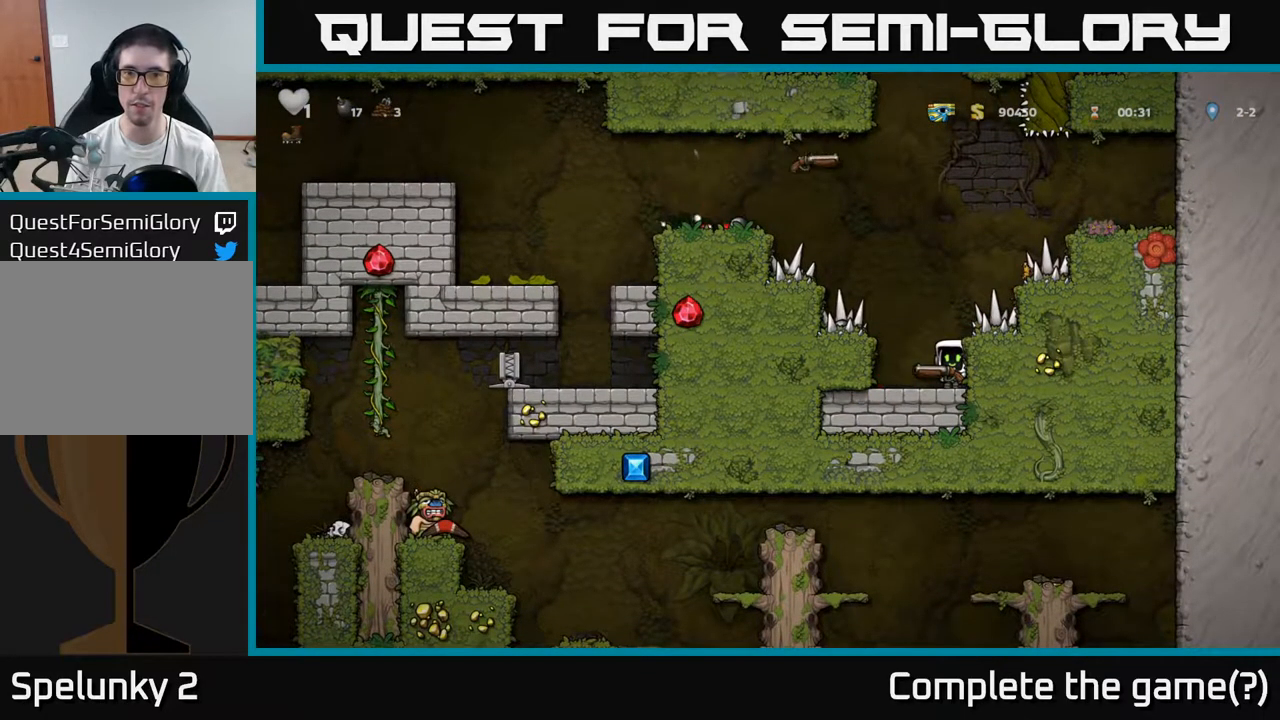
{"buttons": [], "left_stick": "center", "events": []}
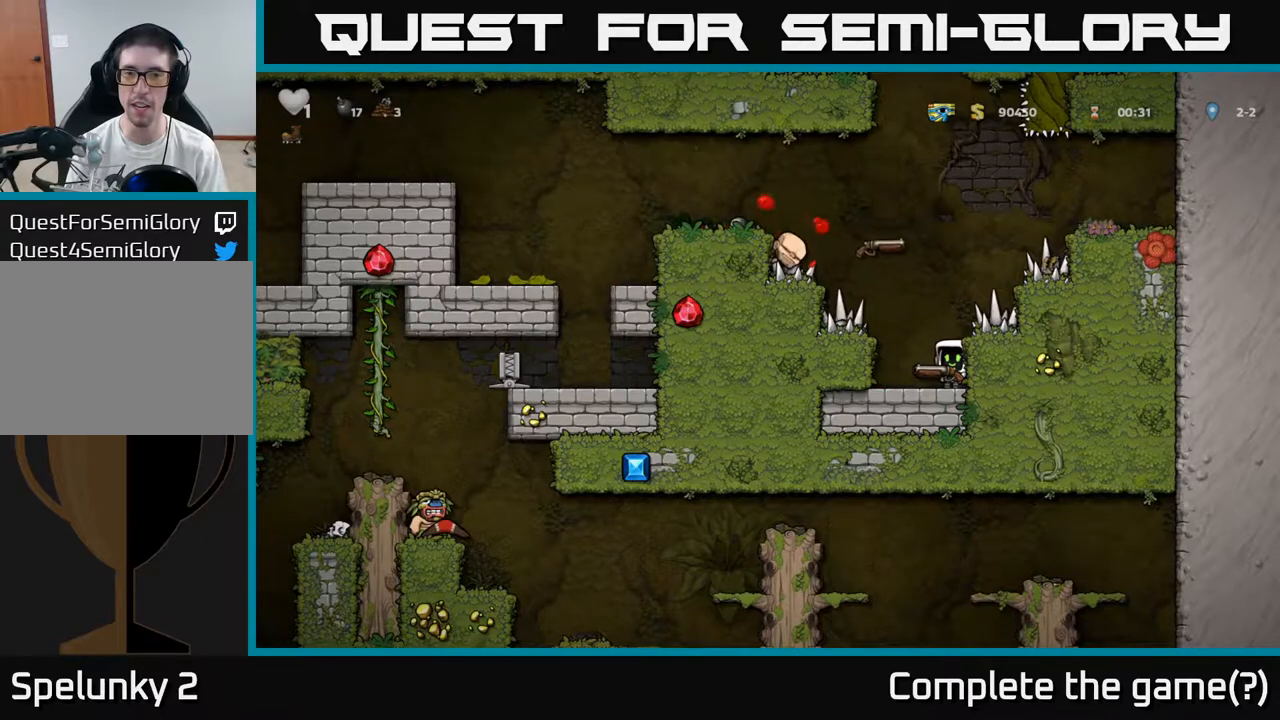
{"buttons": [], "left_stick": "center", "events": []}
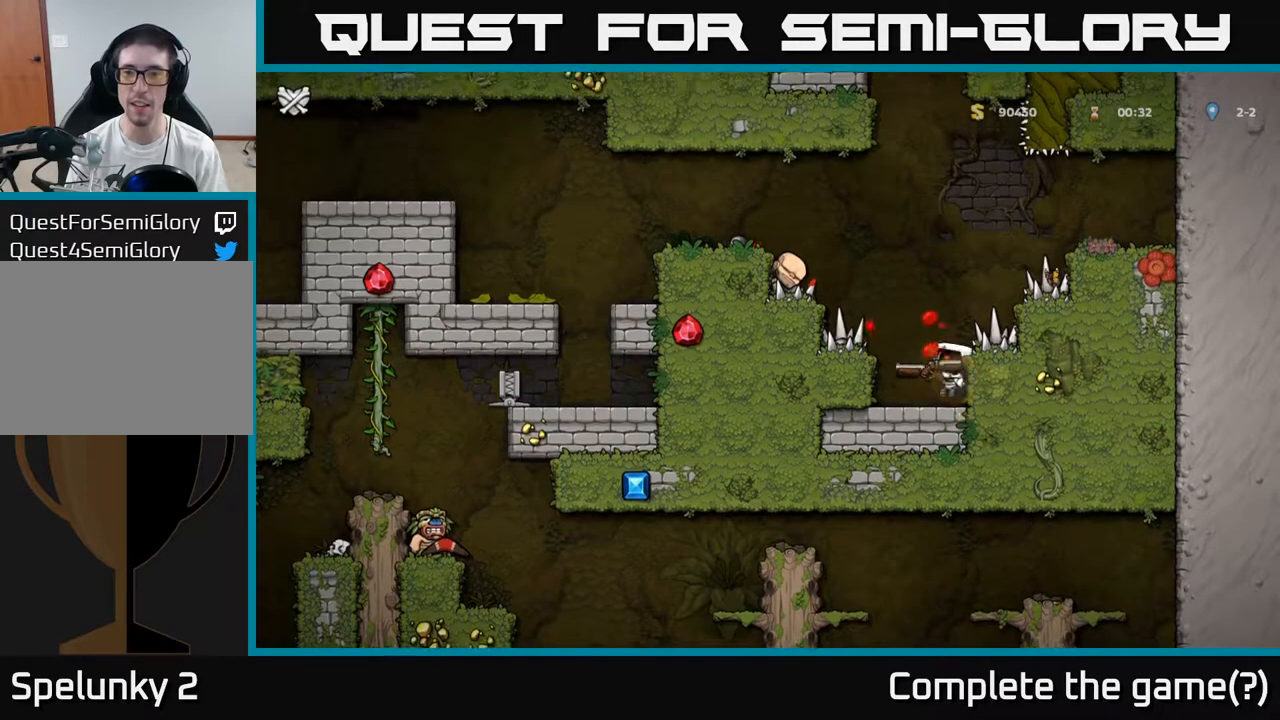
{"buttons": [], "left_stick": "center", "events": []}
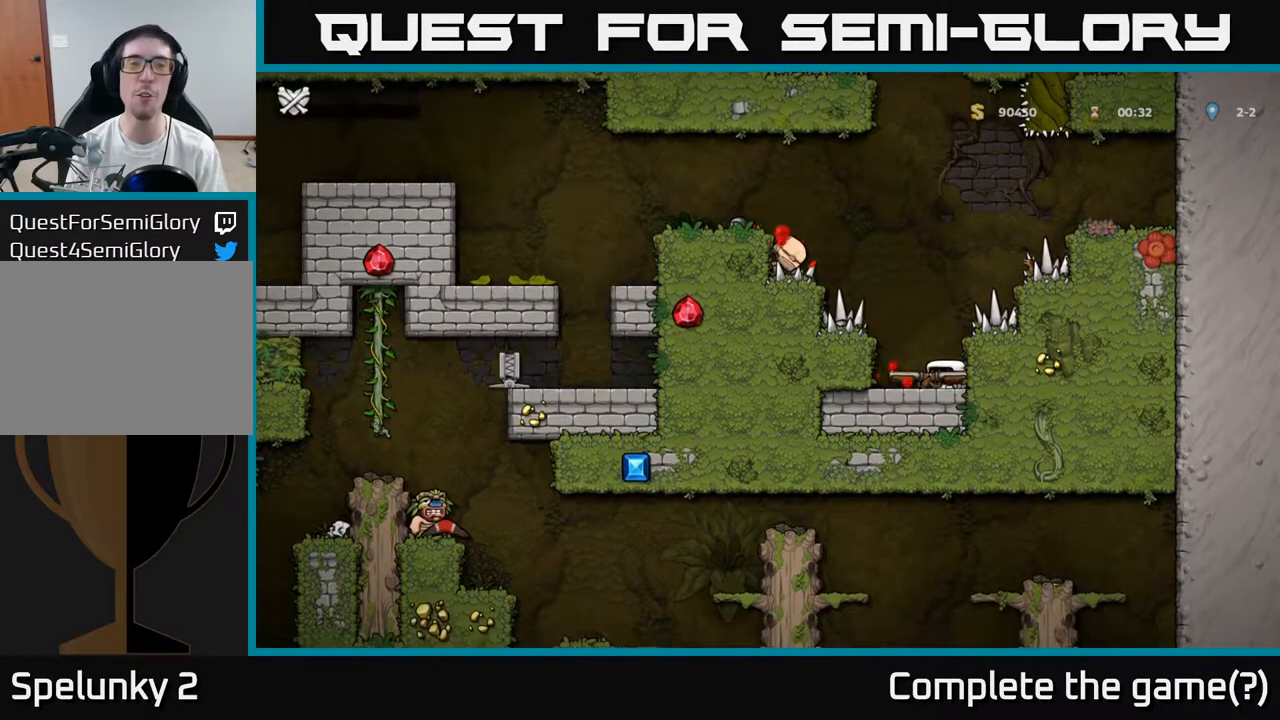
{"buttons": [], "left_stick": "center", "events": []}
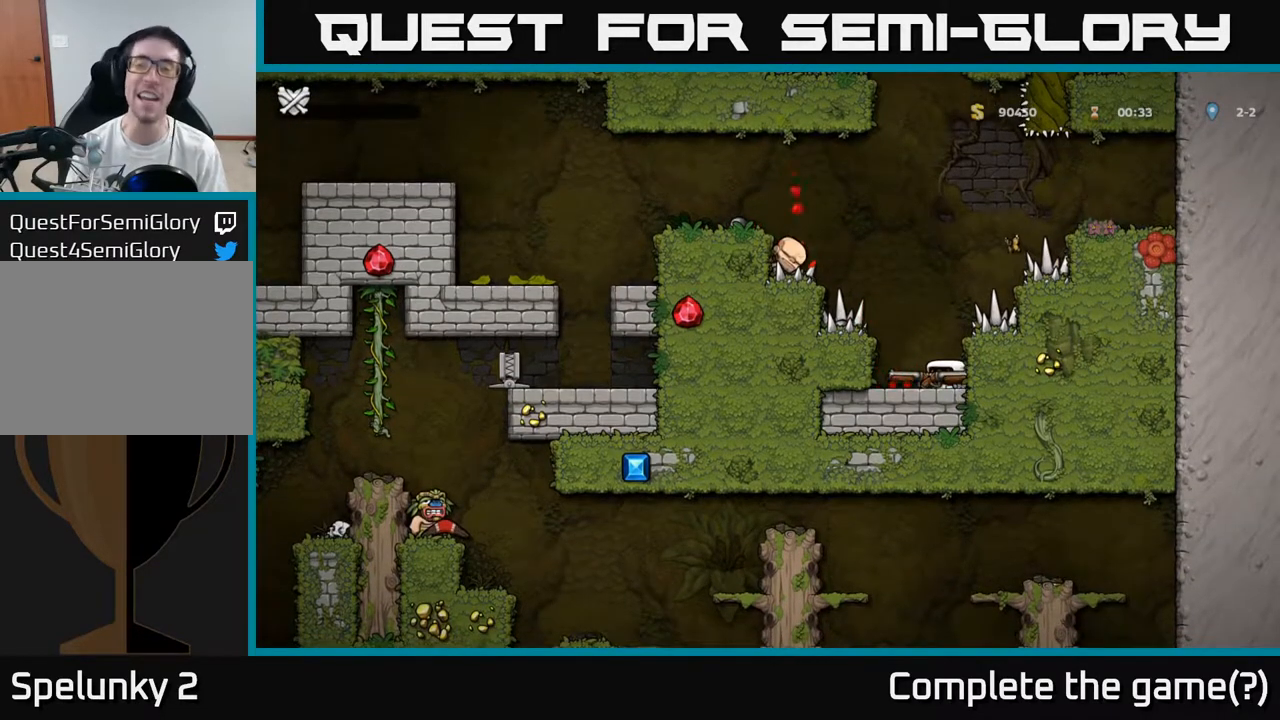
{"buttons": ["L2"], "left_stick": "center", "events": [[367, "L2", "down"]]}
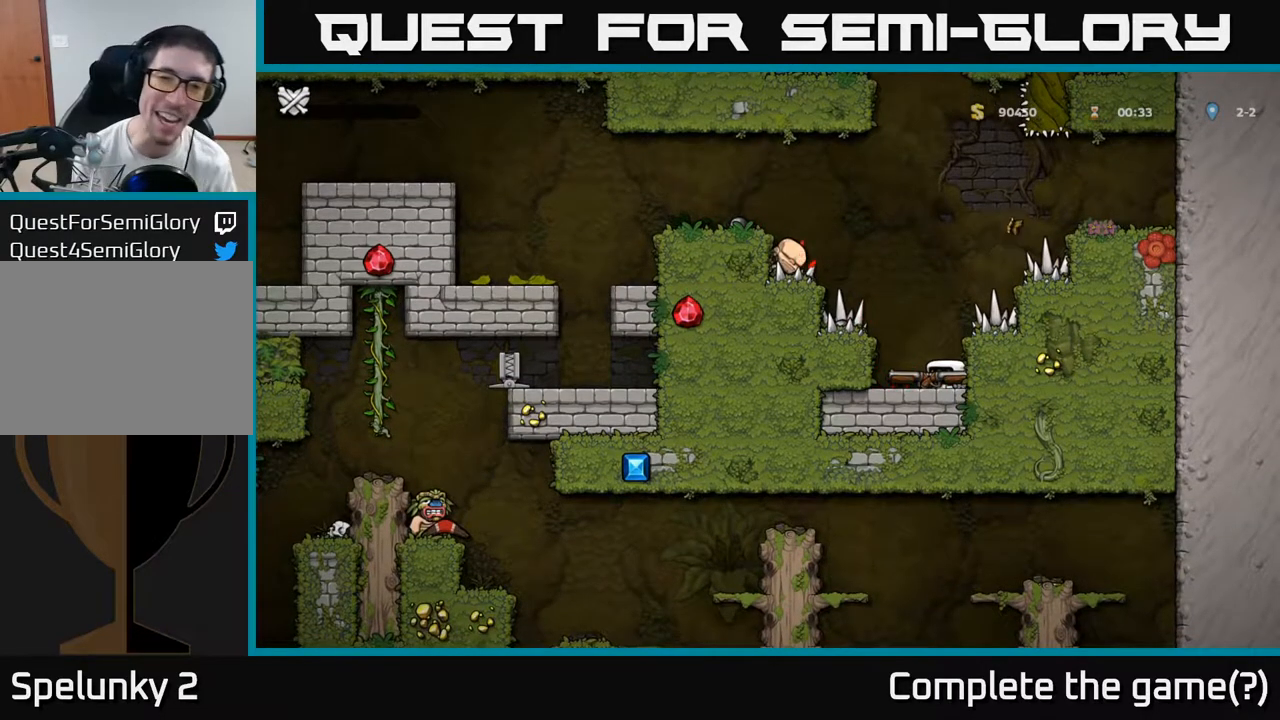
{"buttons": [], "left_stick": "center", "events": [[500, "L2", "up"]]}